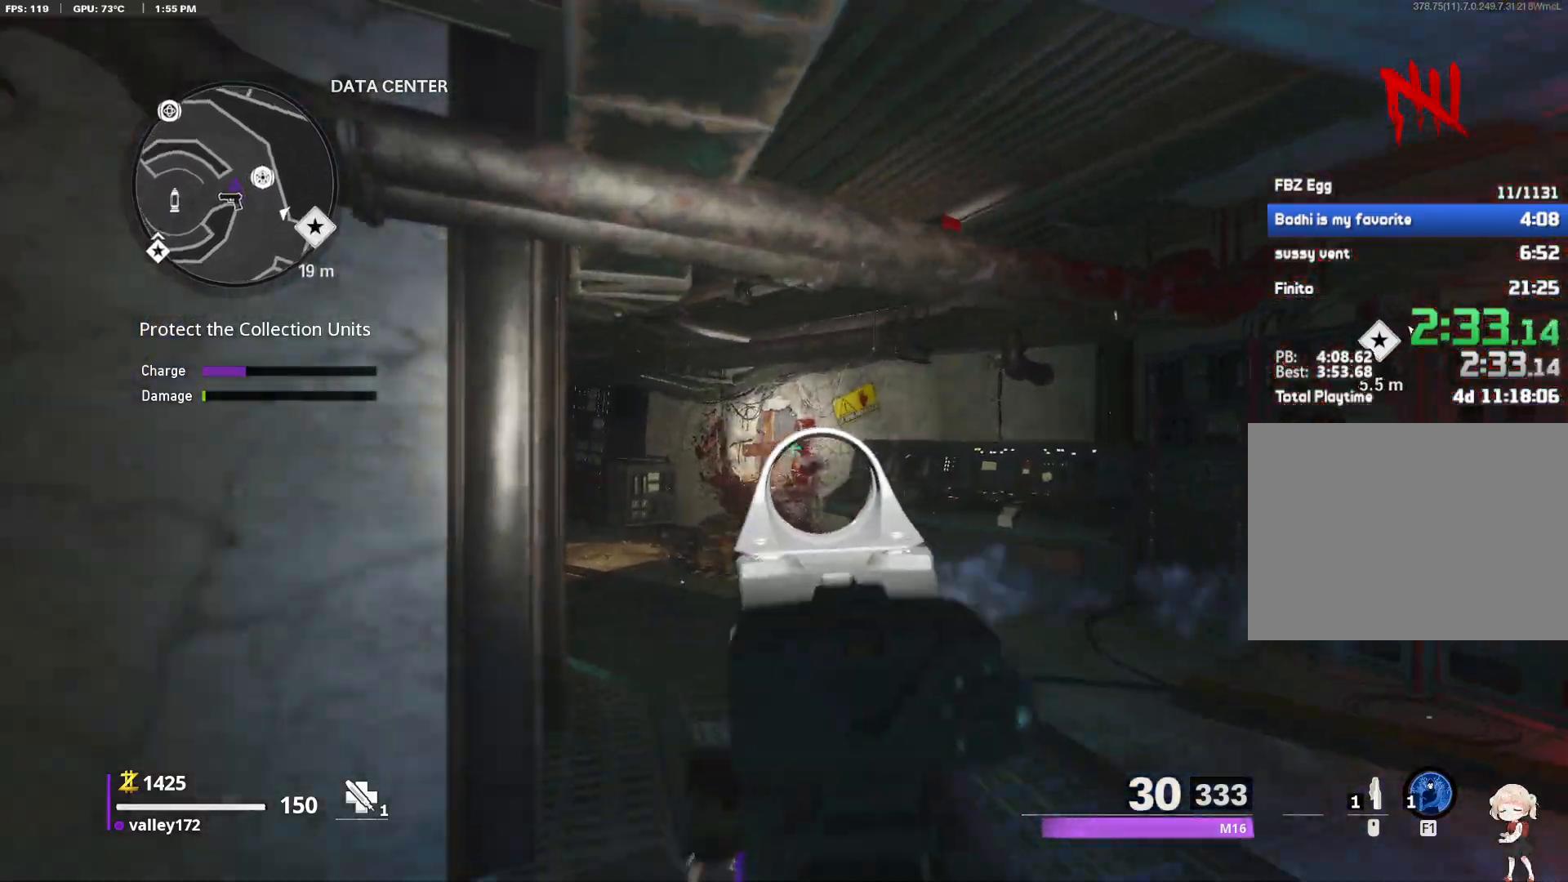
Gameplay with keyboard and mouse; each line is a JSON object with the keys and mouse buttons held at the frame after it. "events" lists presses ("down") and releases ("up") of "1", "2", "3", "4", "a", "alt", "c", "ctrl", "d", "e", "end", "escape", "f", "f1", "minus", "q", "r", "s", "shift", "space", "tab", "up", "w", "x", "z", "mouse_left", "mouse_right", "mouse_wheel_up" and "mouse_wheel_down" between this image and that frame as [ms after this image, input, new state], when the widget could be followed in between. "mouse_left", "mouse_right", "mouse_wheel_up", "mouse_wheel_down" = the "left", "right", "wheel_up", "wheel_down" buttons of the "mouse" list. No other keys are recorded. Not read: mouse_move.
{"keys": ["d"], "mouse": ["right"], "events": [[133, "mouse_right", "down"], [283, "w", "up"], [333, "a", "up"], [333, "d", "down"]]}
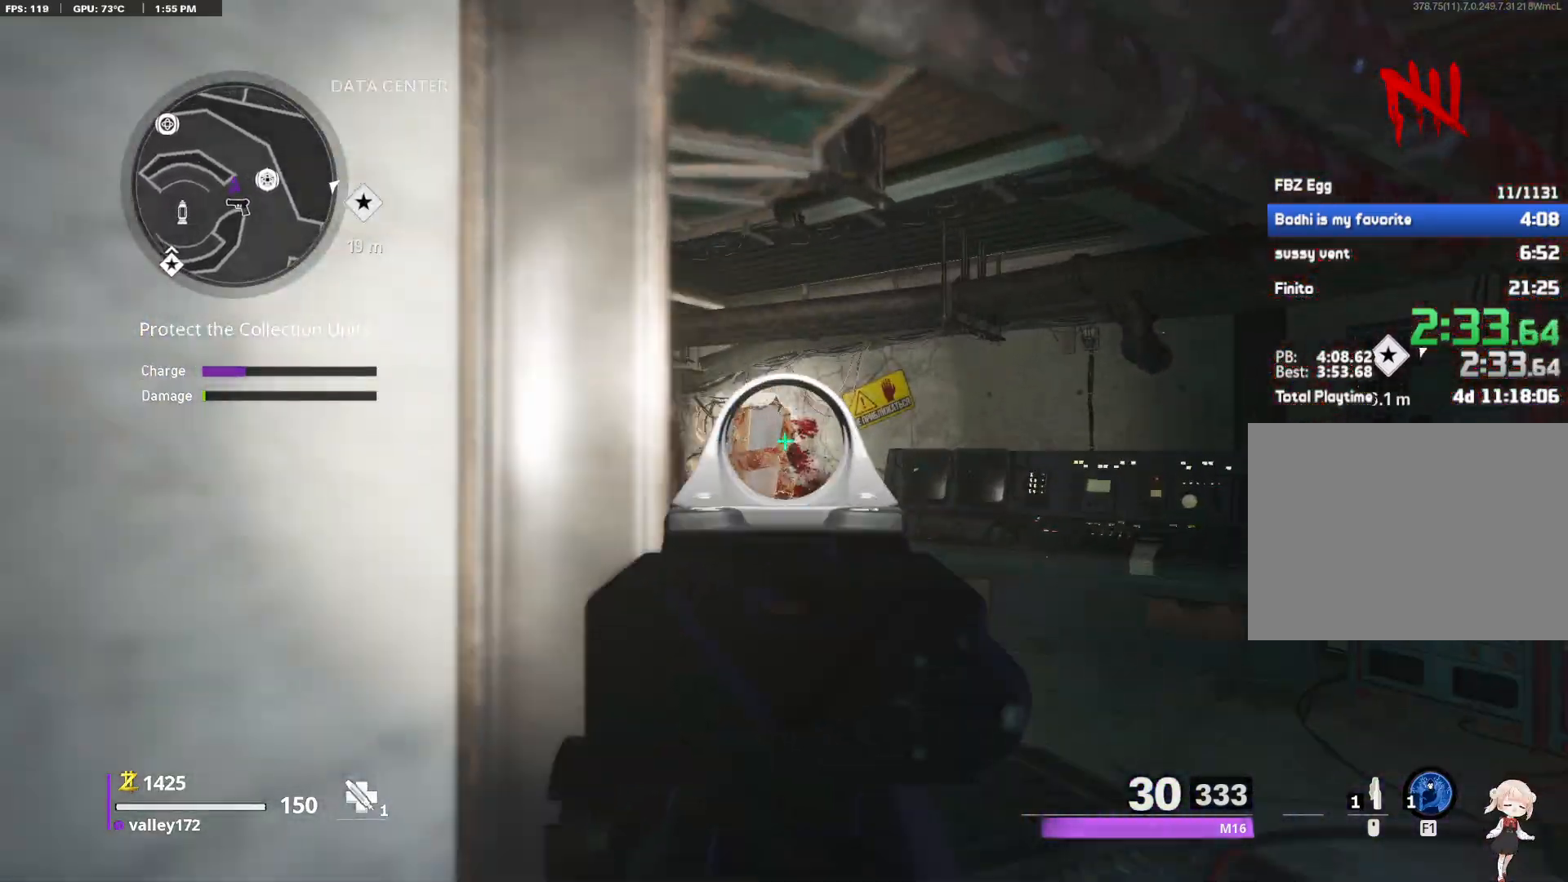
{"keys": [], "mouse": ["right"], "events": [[17, "d", "up"]]}
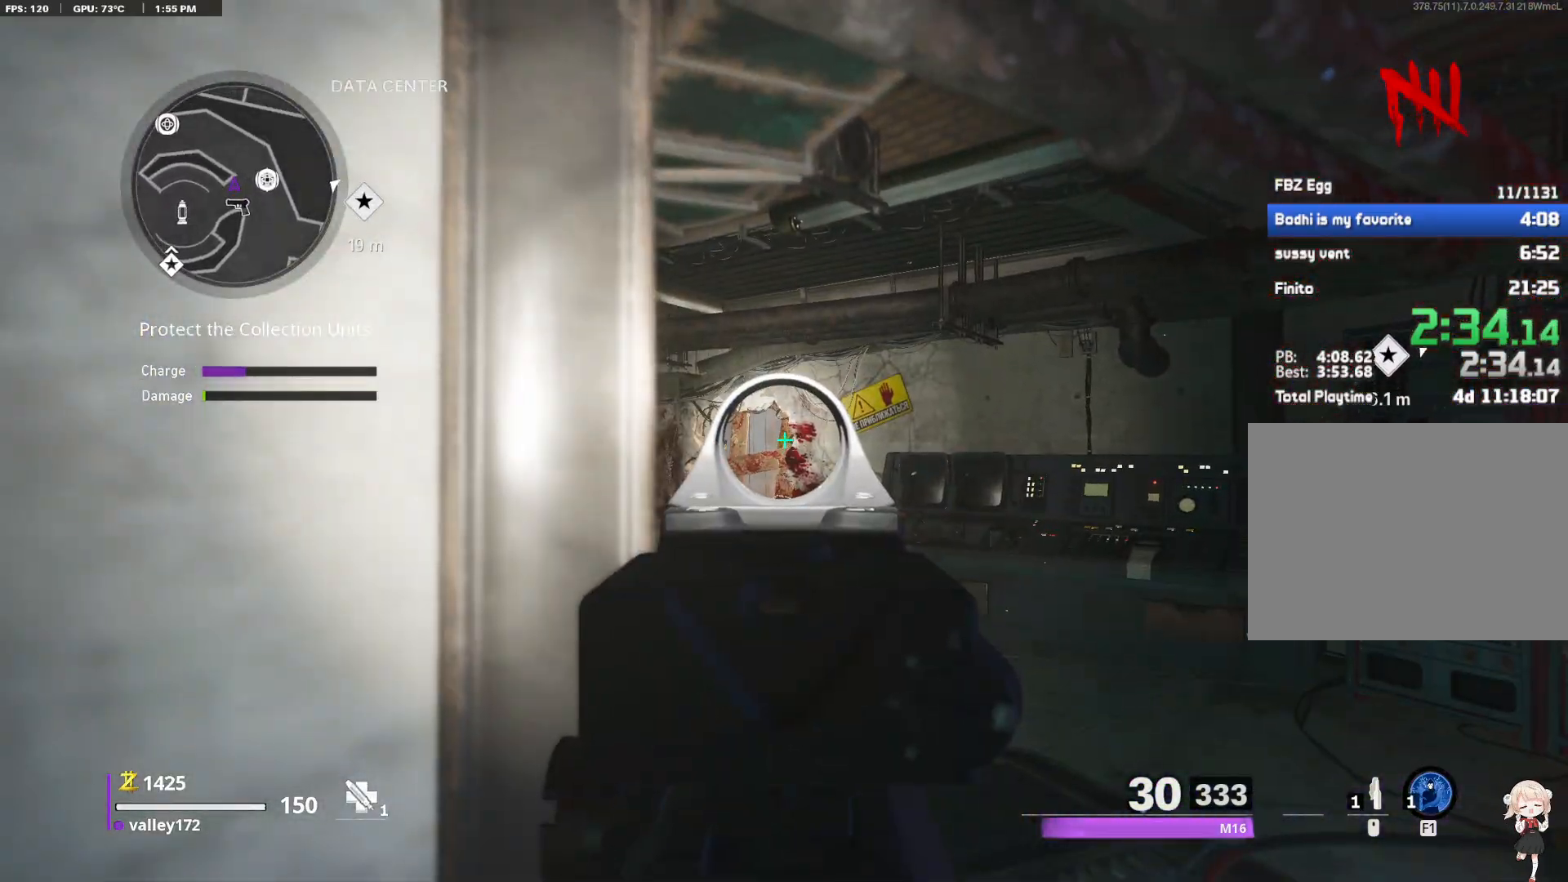
{"keys": ["a"], "mouse": [], "events": [[83, "mouse_left", "down"], [133, "s", "down"], [217, "mouse_left", "up"], [267, "s", "up"], [367, "a", "down"], [400, "mouse_left", "down"], [500, "mouse_left", "up"], [500, "mouse_right", "up"]]}
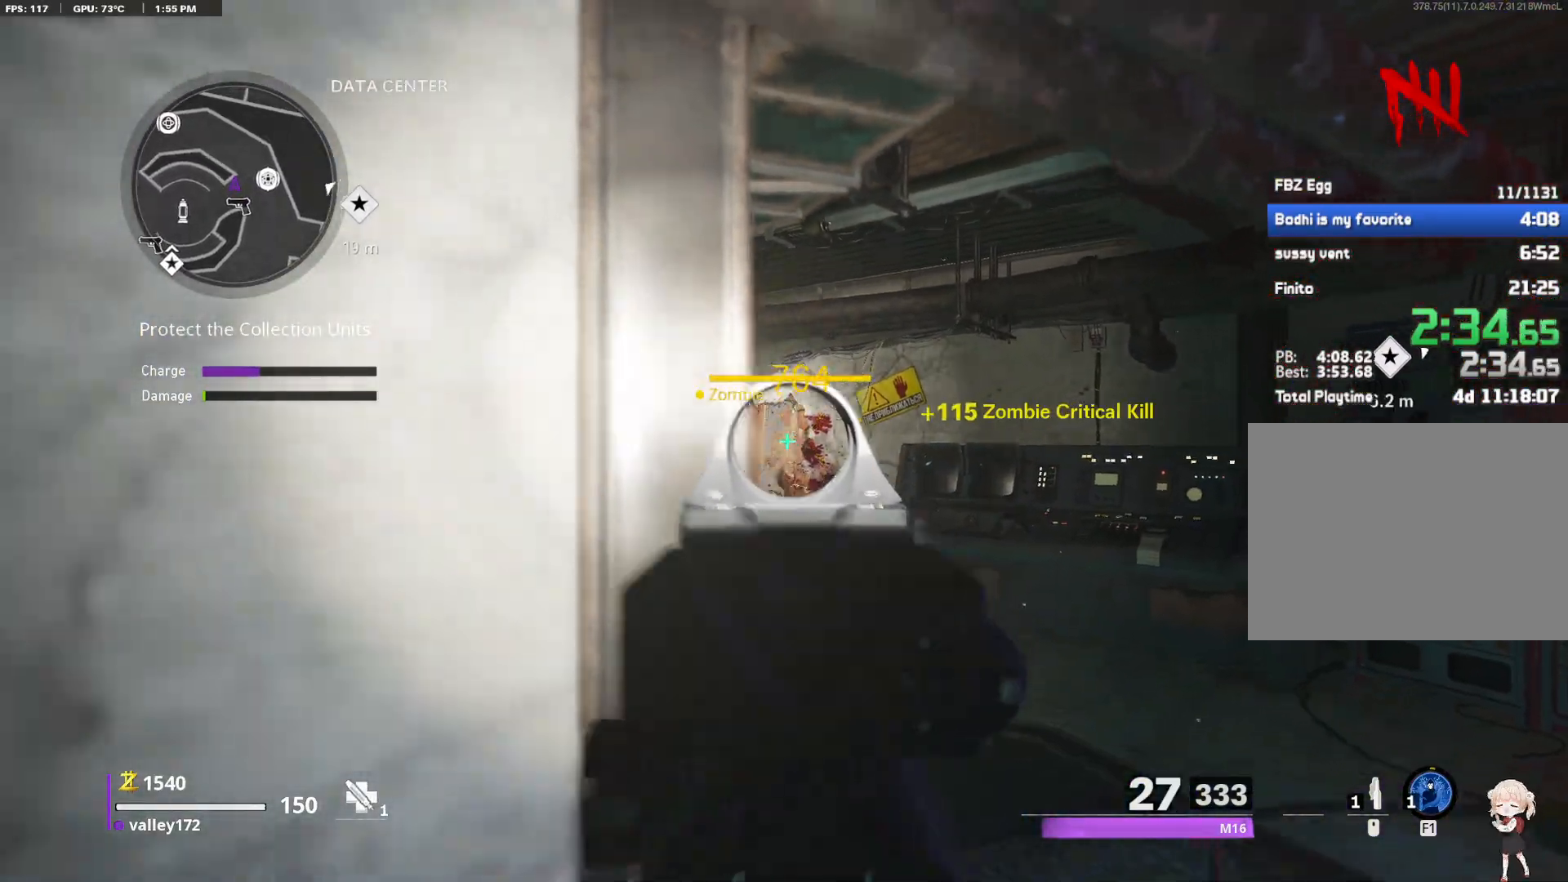
{"keys": ["shift", "w"], "mouse": [], "events": [[50, "r", "down"], [50, "w", "down"], [100, "shift", "down"], [183, "r", "up"], [283, "a", "up"]]}